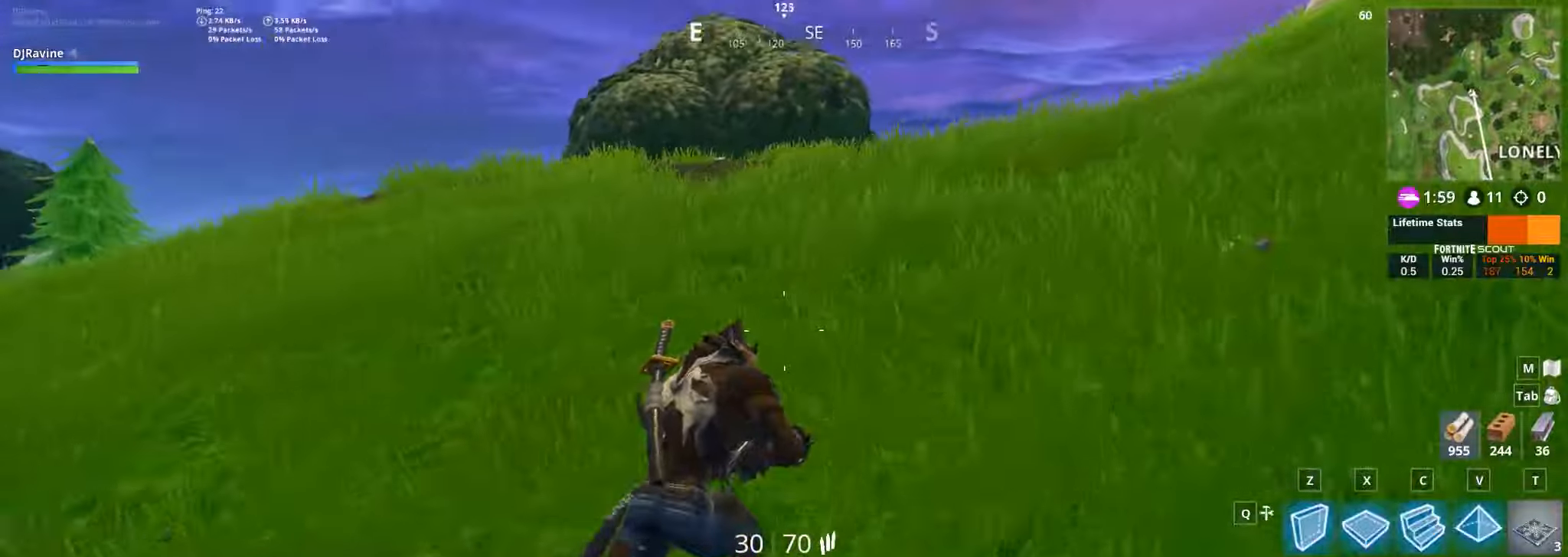
Gameplay with keyboard and mouse; each line is a JSON object with the keys and mouse buttons held at the frame after it. "events" lists presses ("down") and releases ("up") of "1", "2", "3", "4", "5", "a", "alt", "b", "c", "ctrl", "d", "e", "f", "g", "q", "r", "s", "shift", "space", "t", "tab", "v", "w", "x", "z", "mouse_left", "mouse_wheel", "mouse_right", "mouse_mb4" and "mouse_mb5" between this image and that frame as [ms after this image, input, new state], when the widget could be followed in between. "mouse_left", "mouse_wheel", "mouse_right", "mouse_mb4", "mouse_mb5" = the "left", "wheel", "right", "mb4", "mb5" buttons of the "mouse" list. No other keys are recorded. "wheel" means that the mouse wheel is clicked or scrolled. Not read: mouse_move.
{"keys": ["d", "w"], "mouse": [], "events": []}
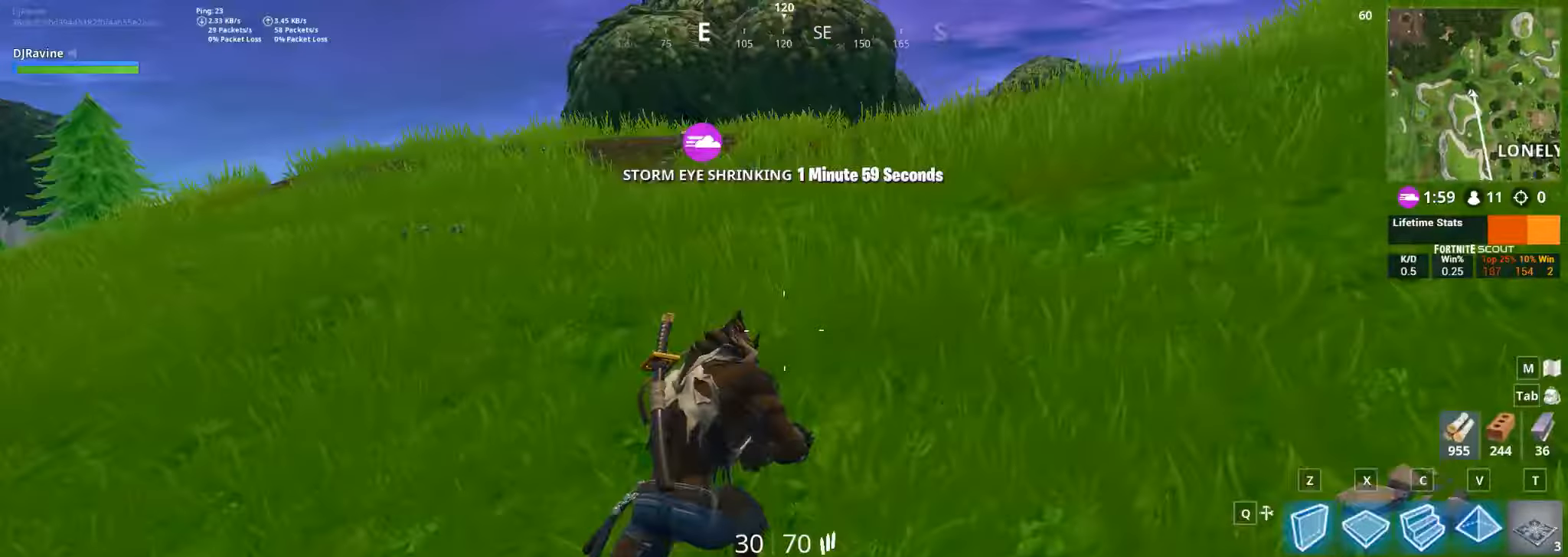
{"keys": ["d", "w"], "mouse": [], "events": []}
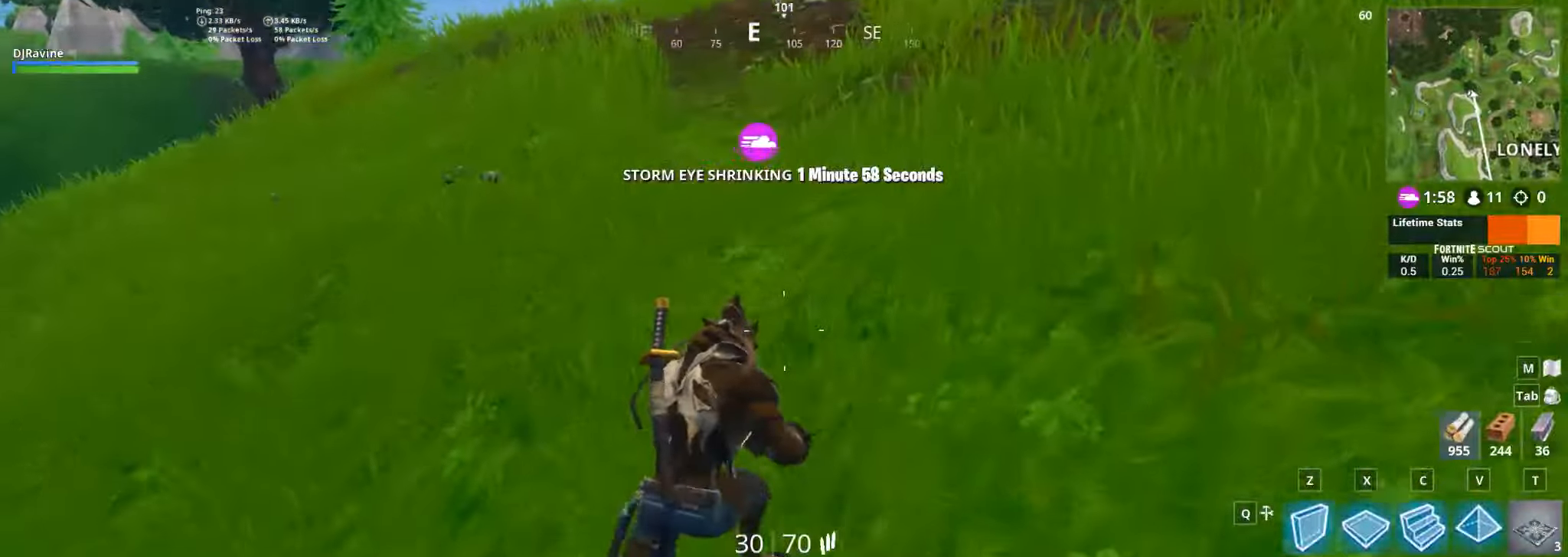
{"keys": ["d", "w"], "mouse": [], "events": []}
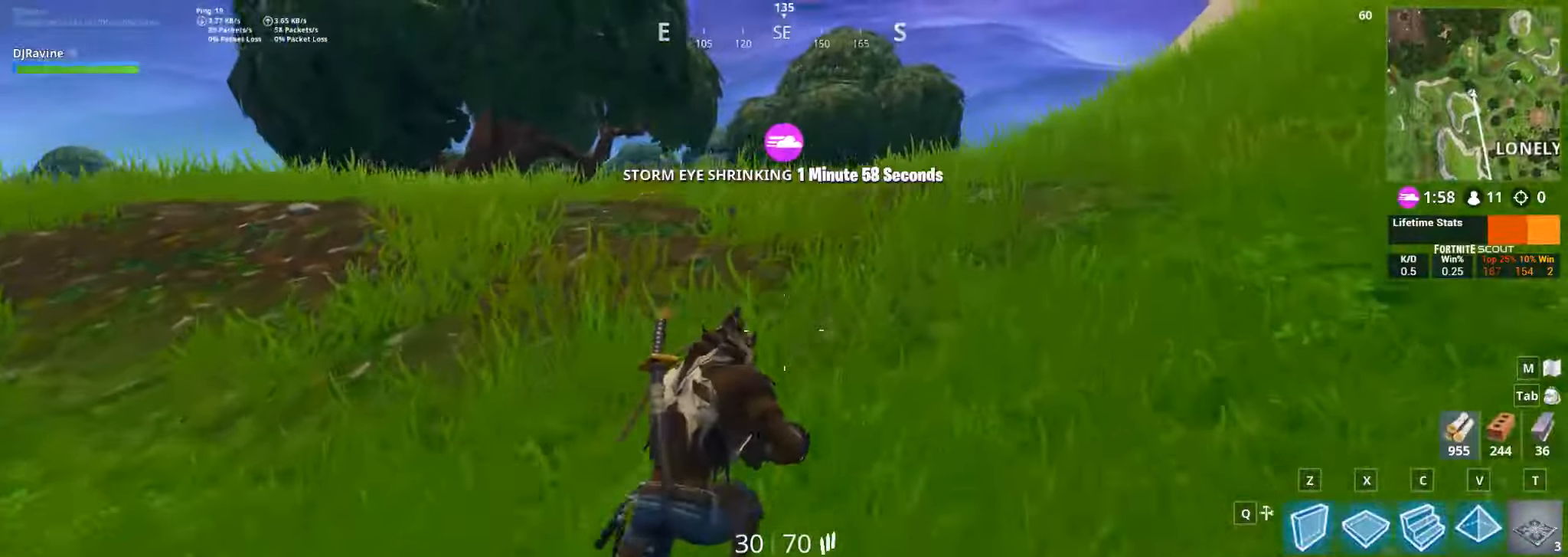
{"keys": ["w"], "mouse": [], "events": [[66, "d", "up"]]}
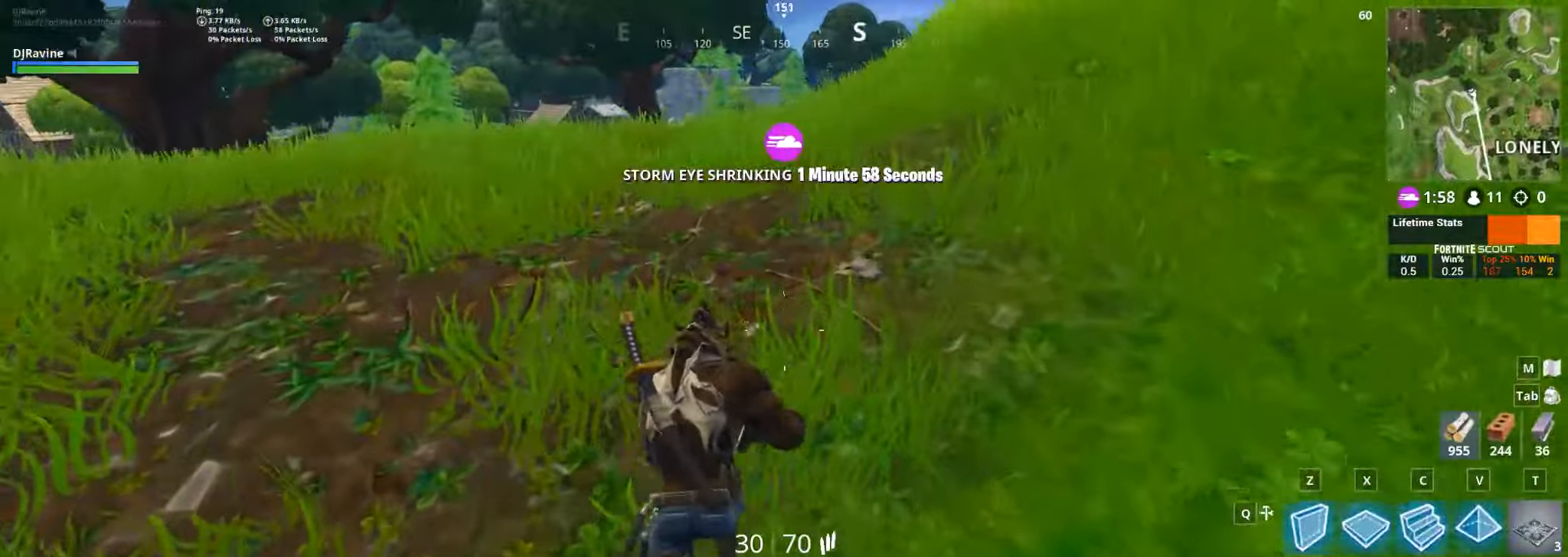
{"keys": ["w"], "mouse": [], "events": []}
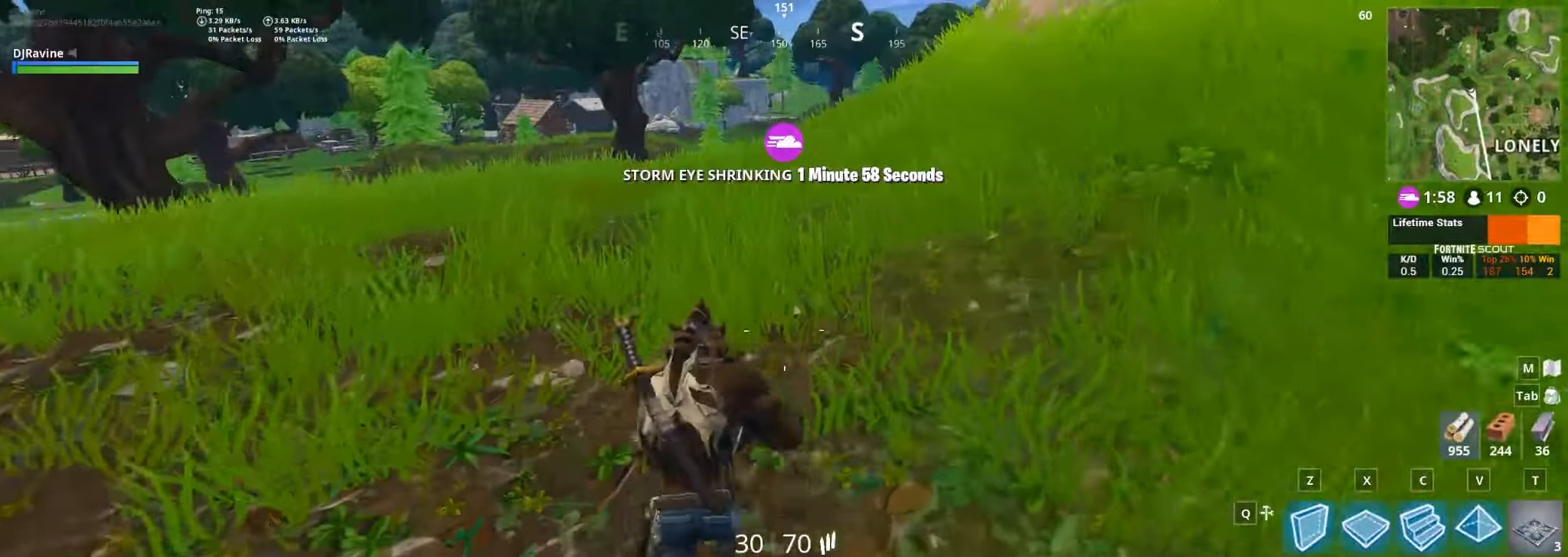
{"keys": ["d", "w"], "mouse": [], "events": [[500, "d", "down"]]}
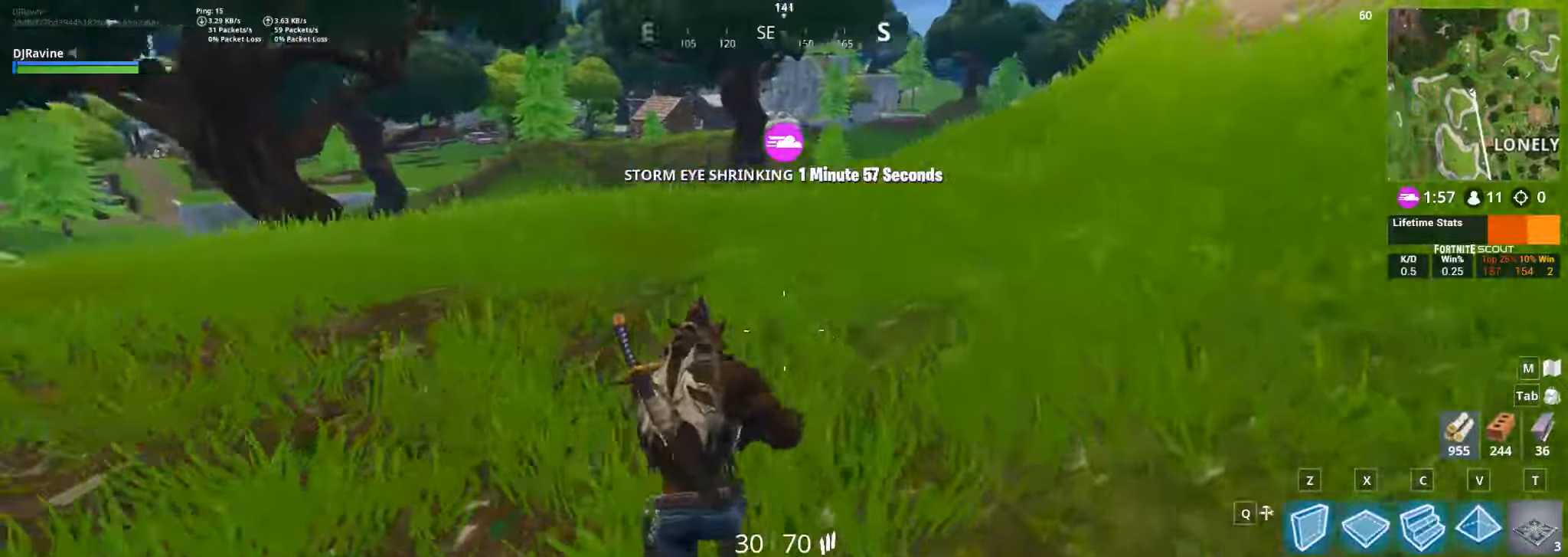
{"keys": ["d", "w"], "mouse": [], "events": []}
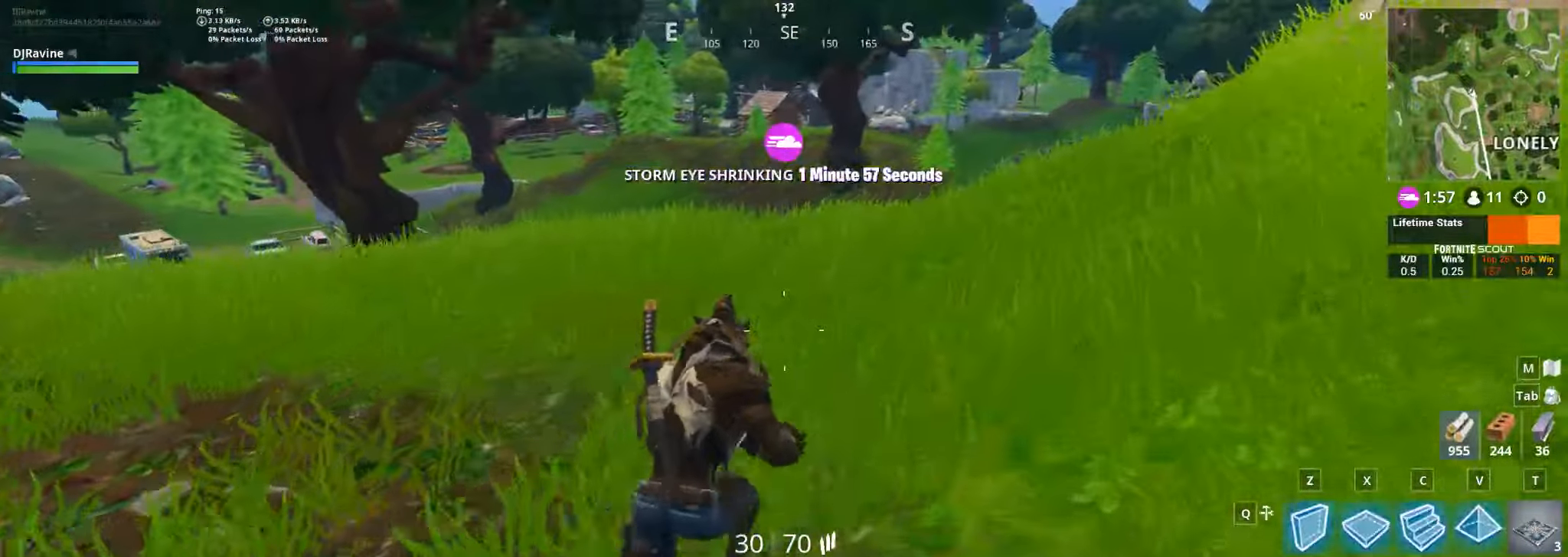
{"keys": ["d", "w"], "mouse": [], "events": []}
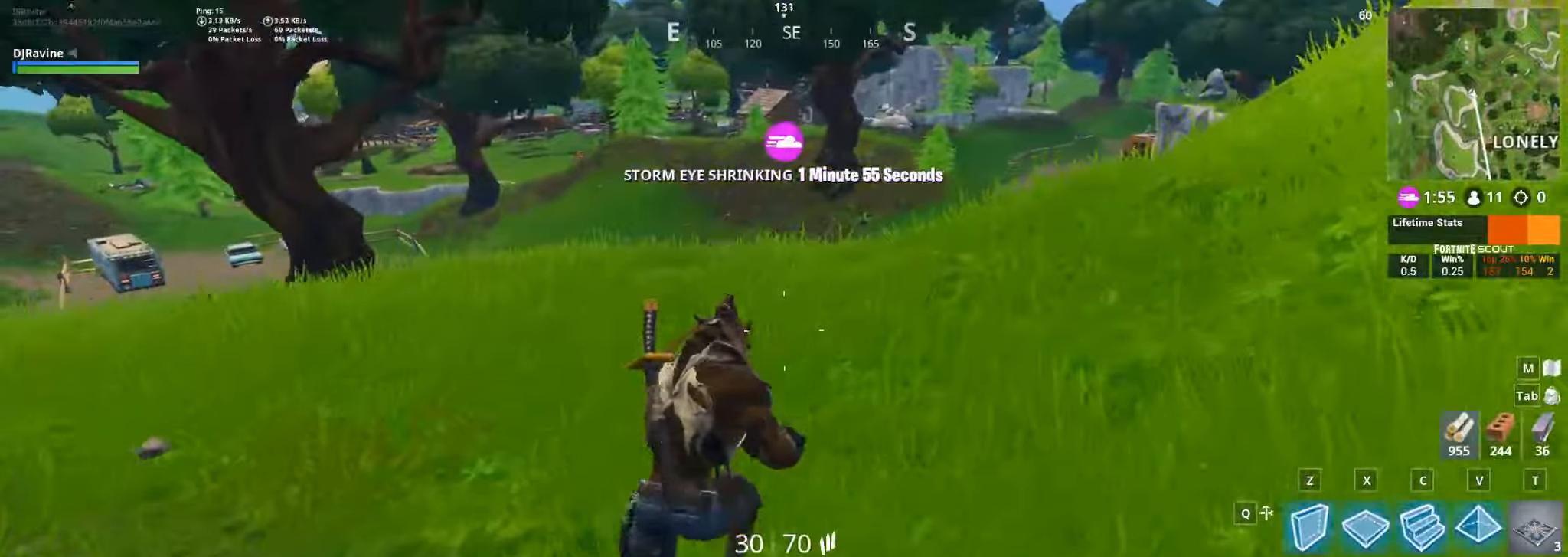
{"keys": ["d", "w"], "mouse": [], "events": []}
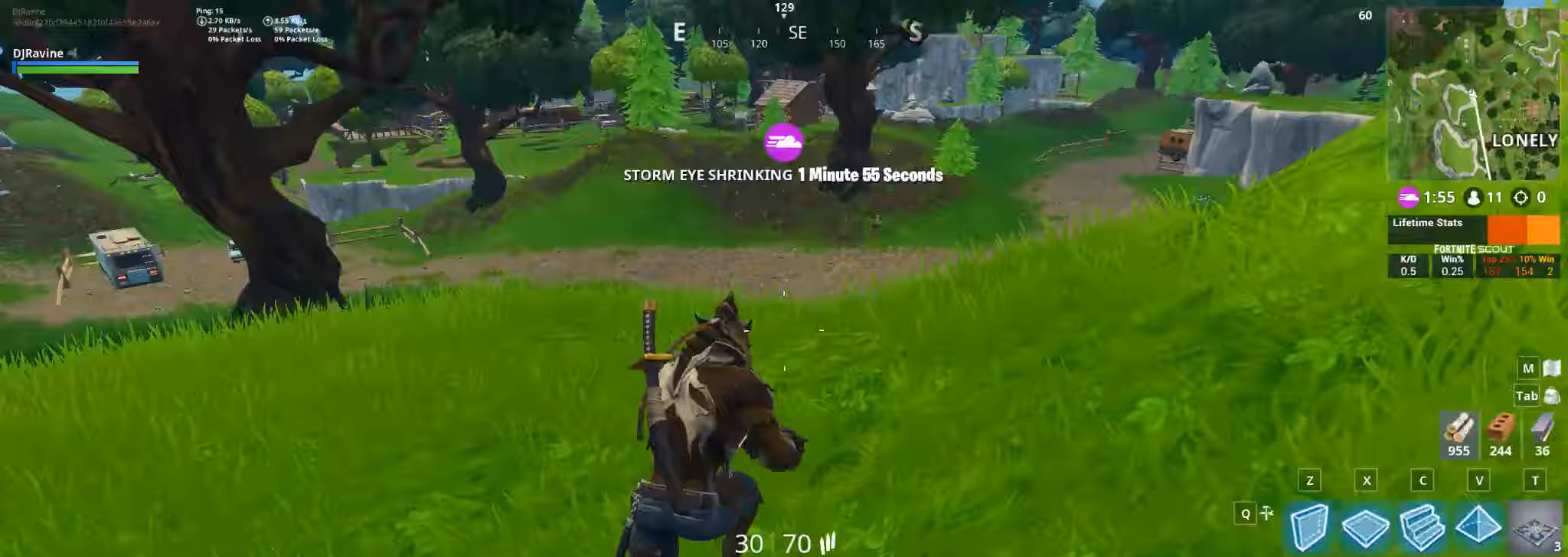
{"keys": ["d", "w"], "mouse": [], "events": []}
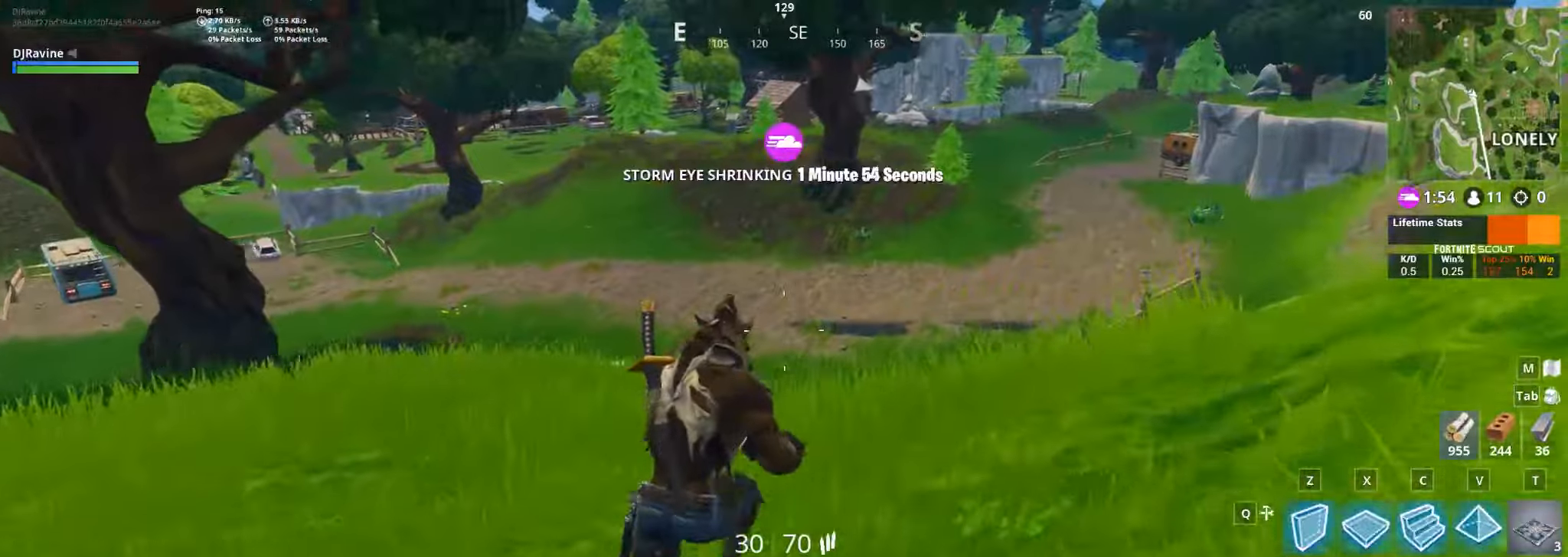
{"keys": ["d", "w"], "mouse": [], "events": []}
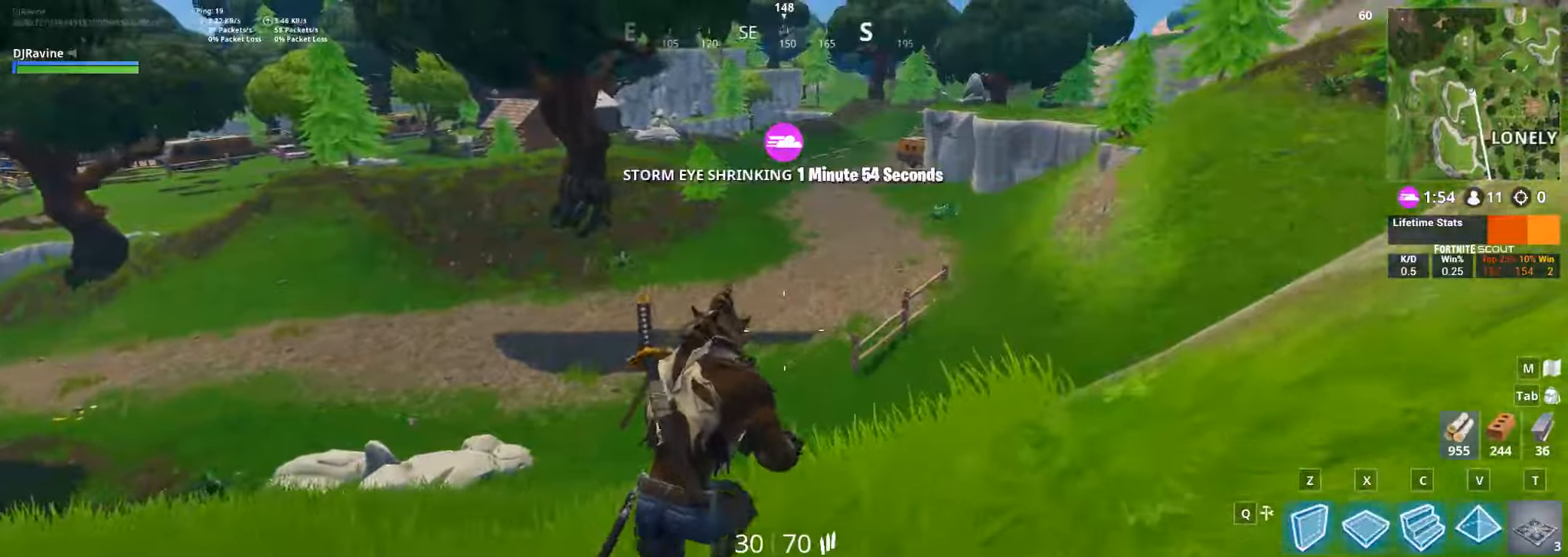
{"keys": ["d", "w"], "mouse": [], "events": []}
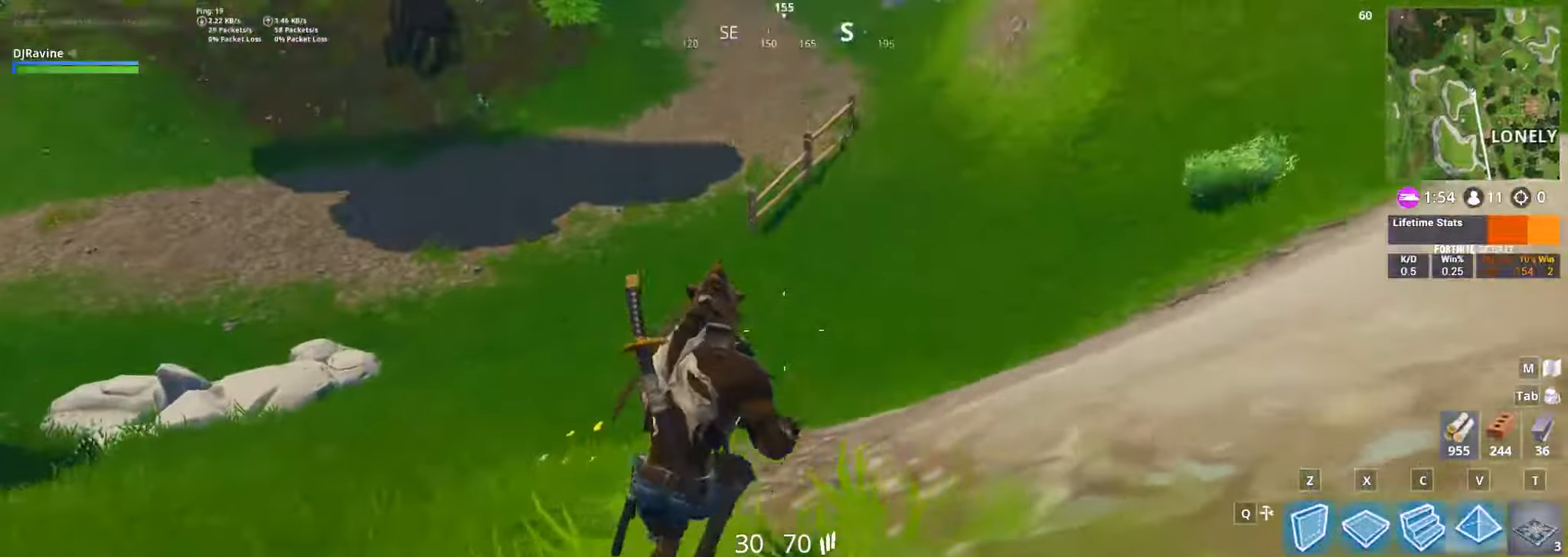
{"keys": ["a", "space", "w"], "mouse": [], "events": [[83, "d", "up"], [167, "a", "down"], [400, "space", "down"]]}
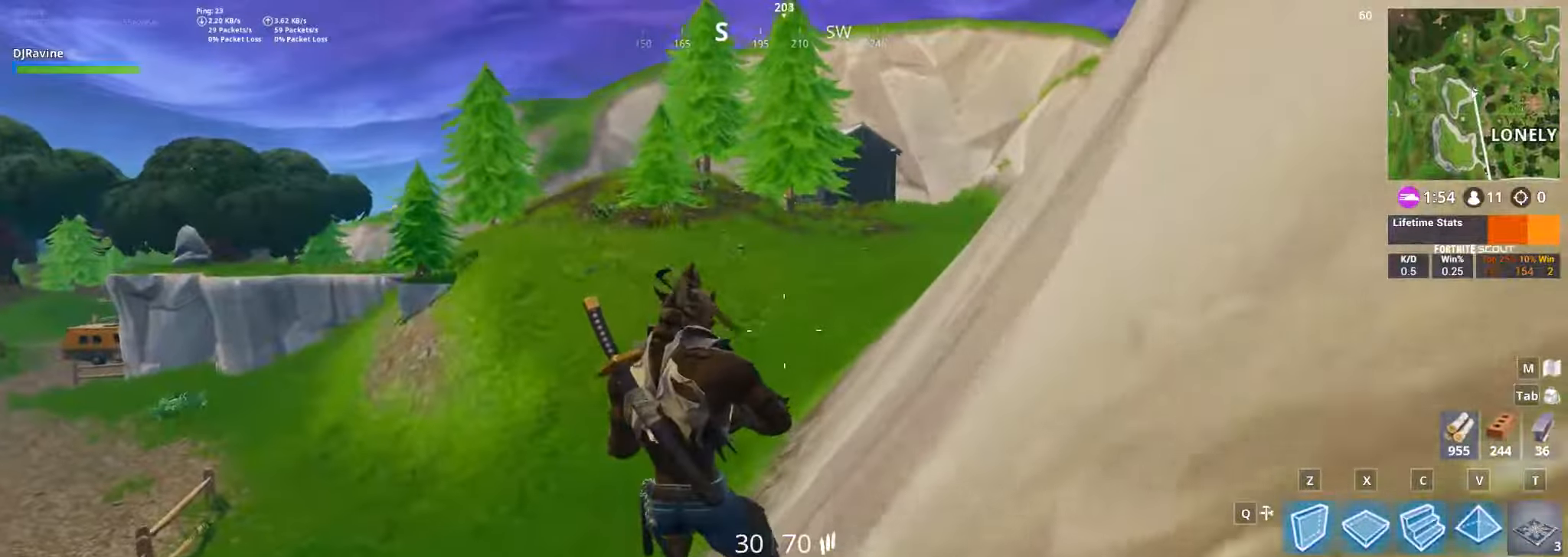
{"keys": ["d", "w"], "mouse": [], "events": [[17, "space", "up"], [350, "a", "up"], [367, "d", "down"]]}
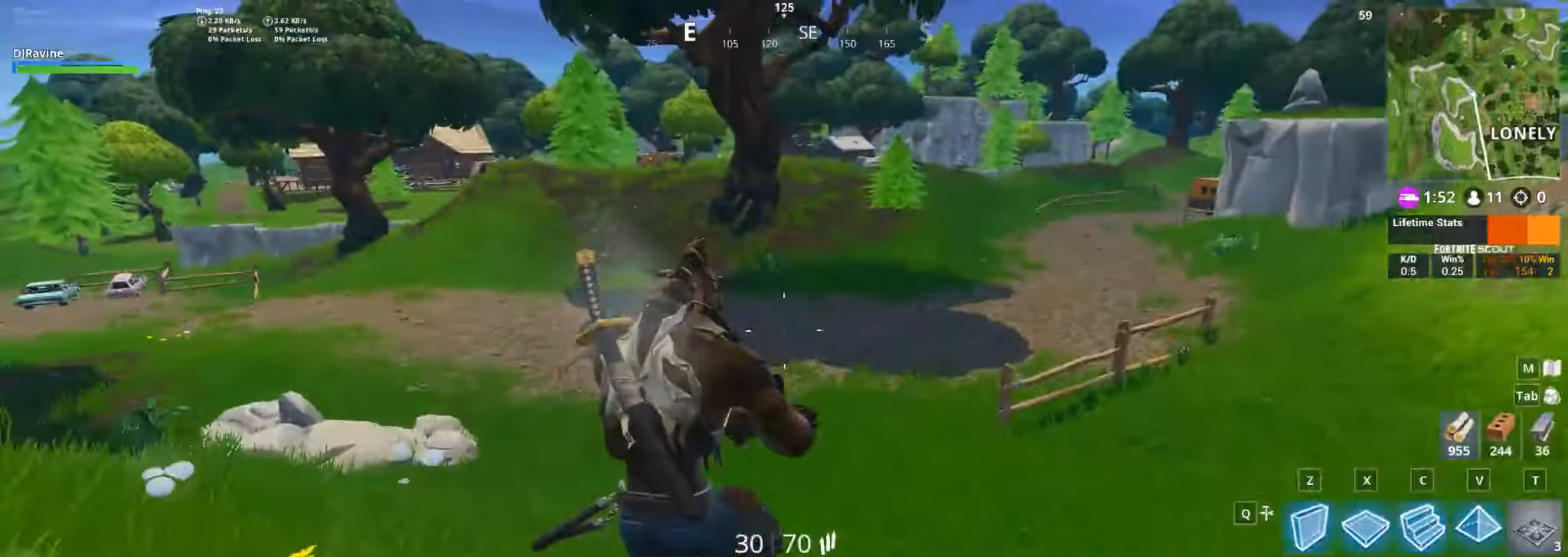
{"keys": ["d", "w"], "mouse": [], "events": []}
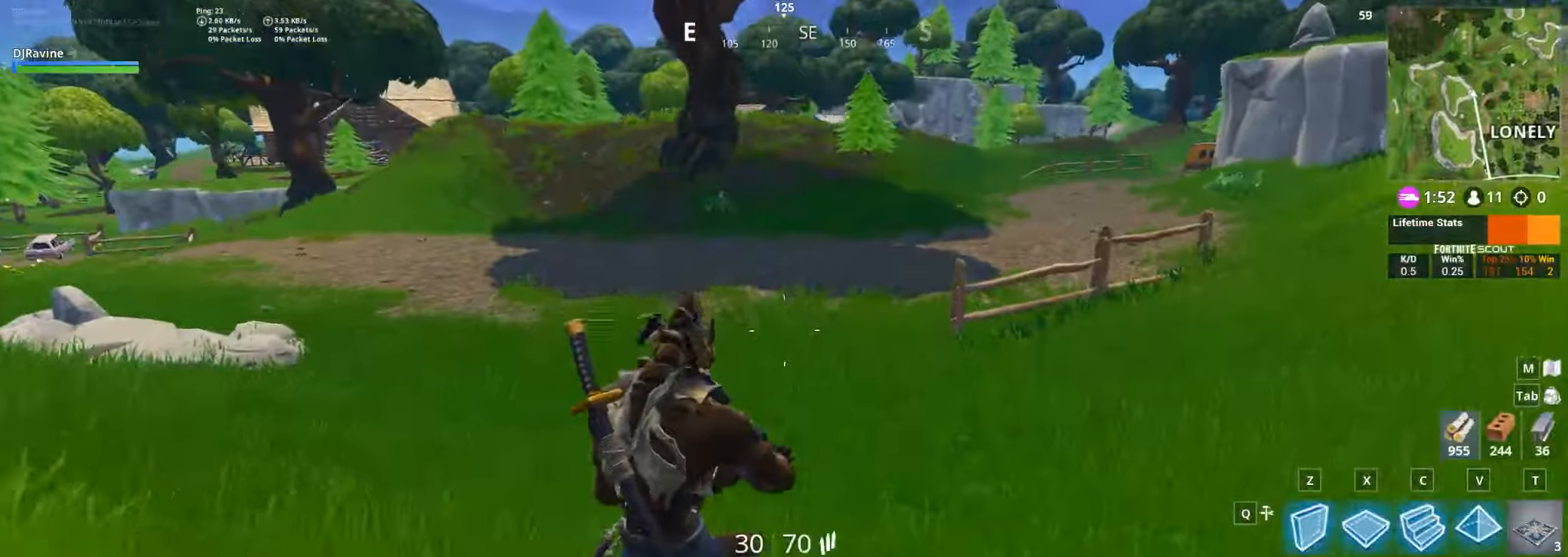
{"keys": ["d", "w"], "mouse": [], "events": []}
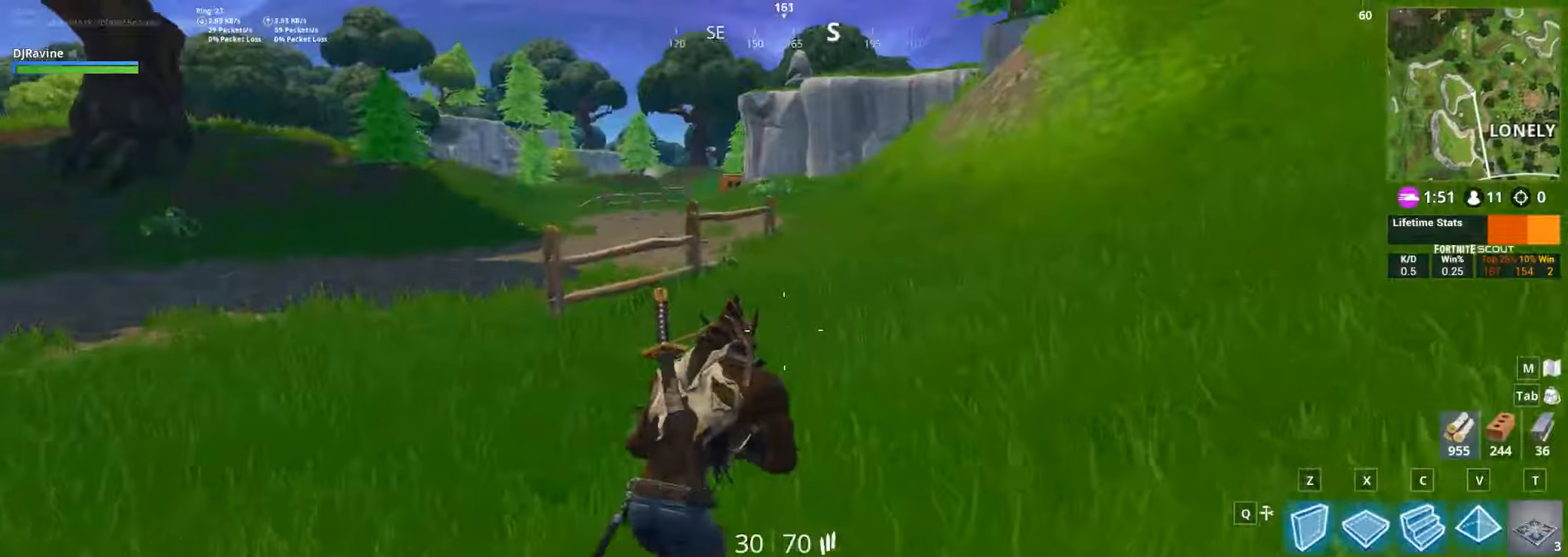
{"keys": ["d", "w"], "mouse": [], "events": []}
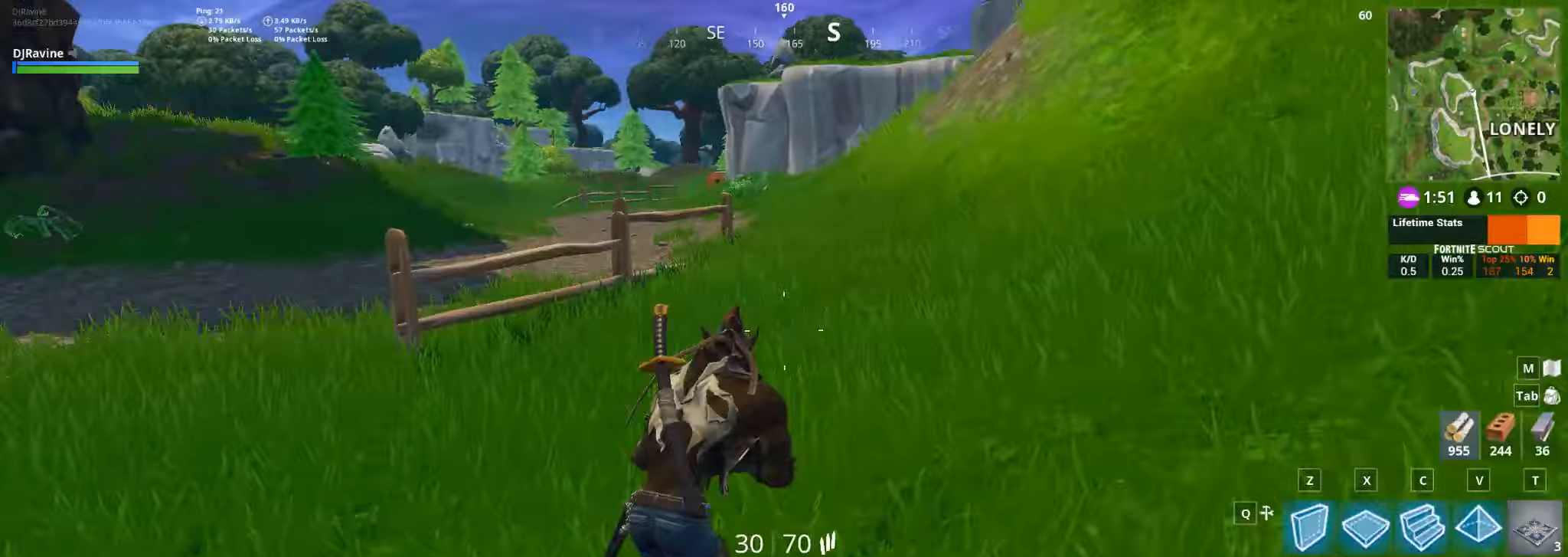
{"keys": ["d", "w"], "mouse": [], "events": []}
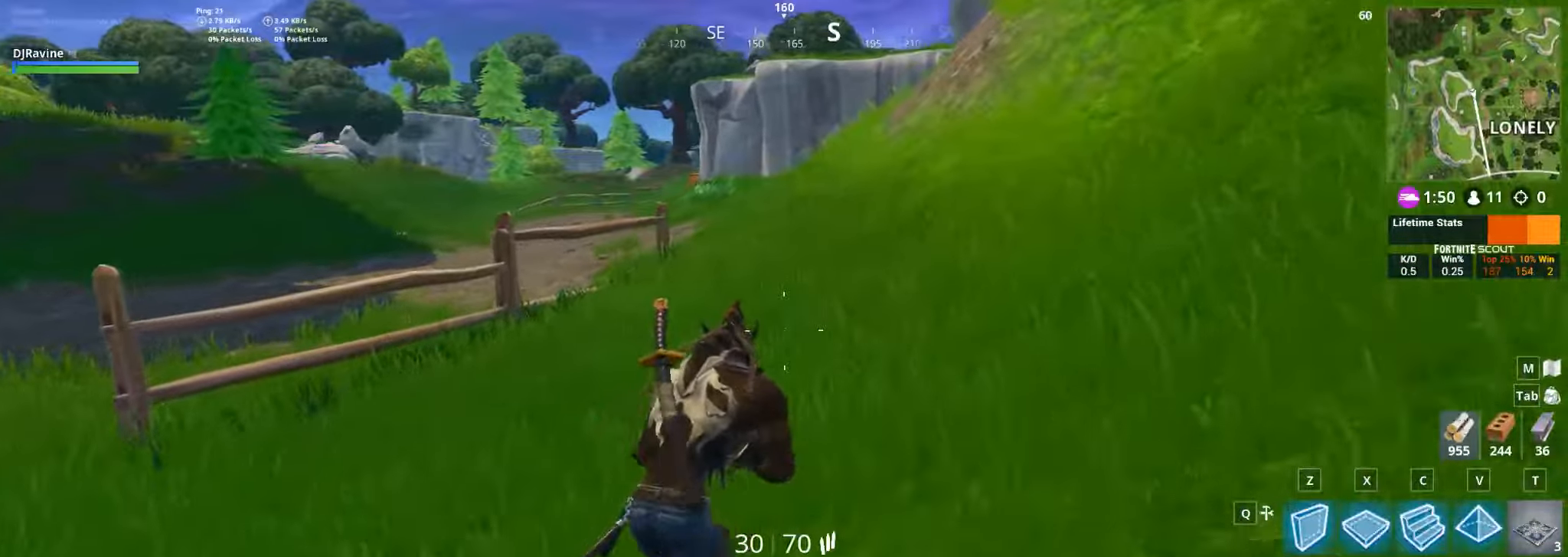
{"keys": ["d", "w"], "mouse": [], "events": []}
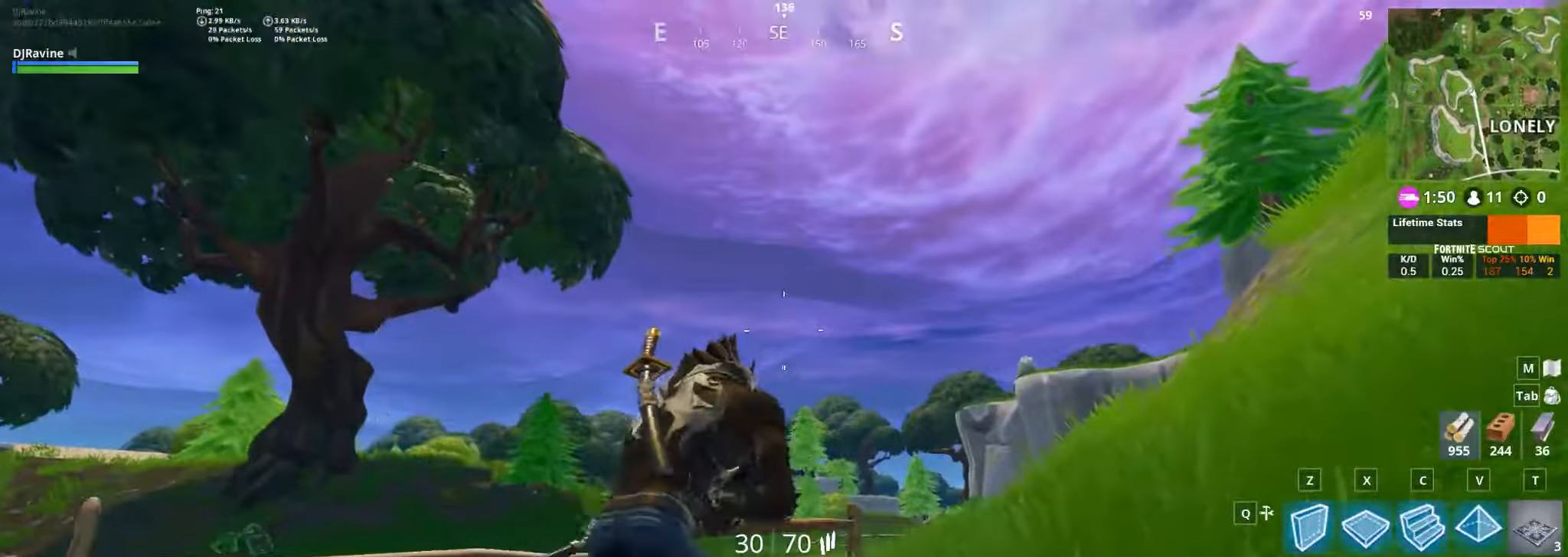
{"keys": ["w"], "mouse": [], "events": [[317, "d", "up"]]}
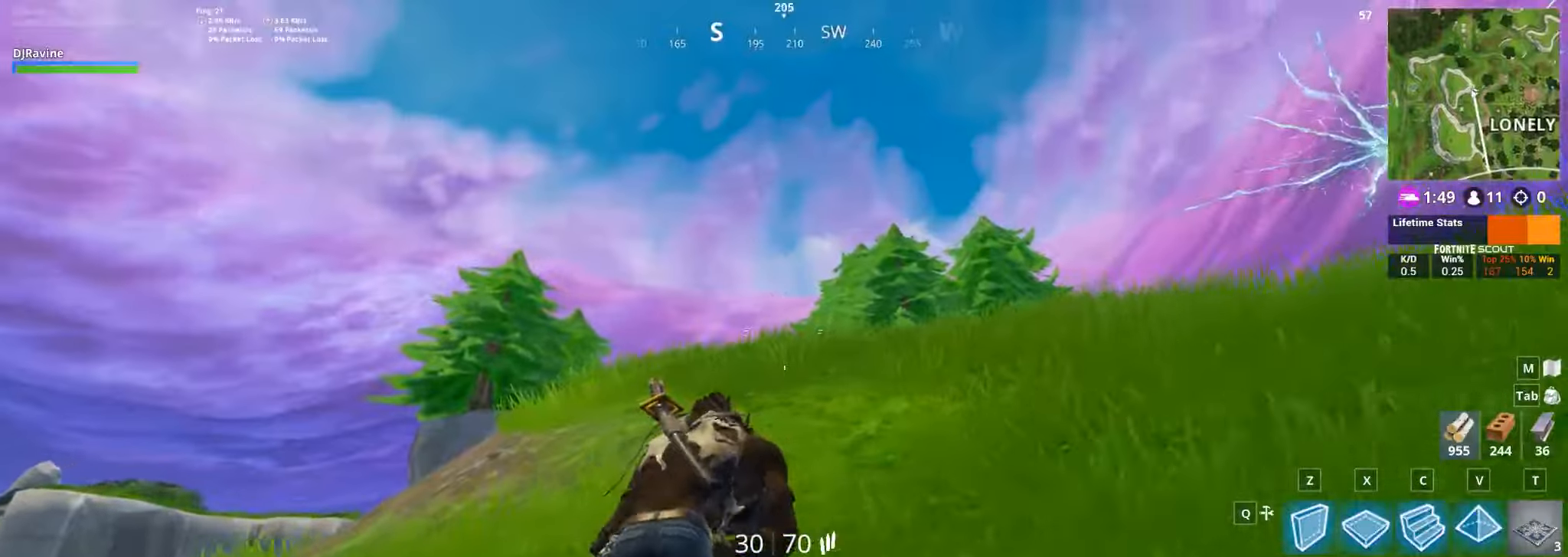
{"keys": ["a"], "mouse": [], "events": [[234, "a", "down"], [350, "w", "up"]]}
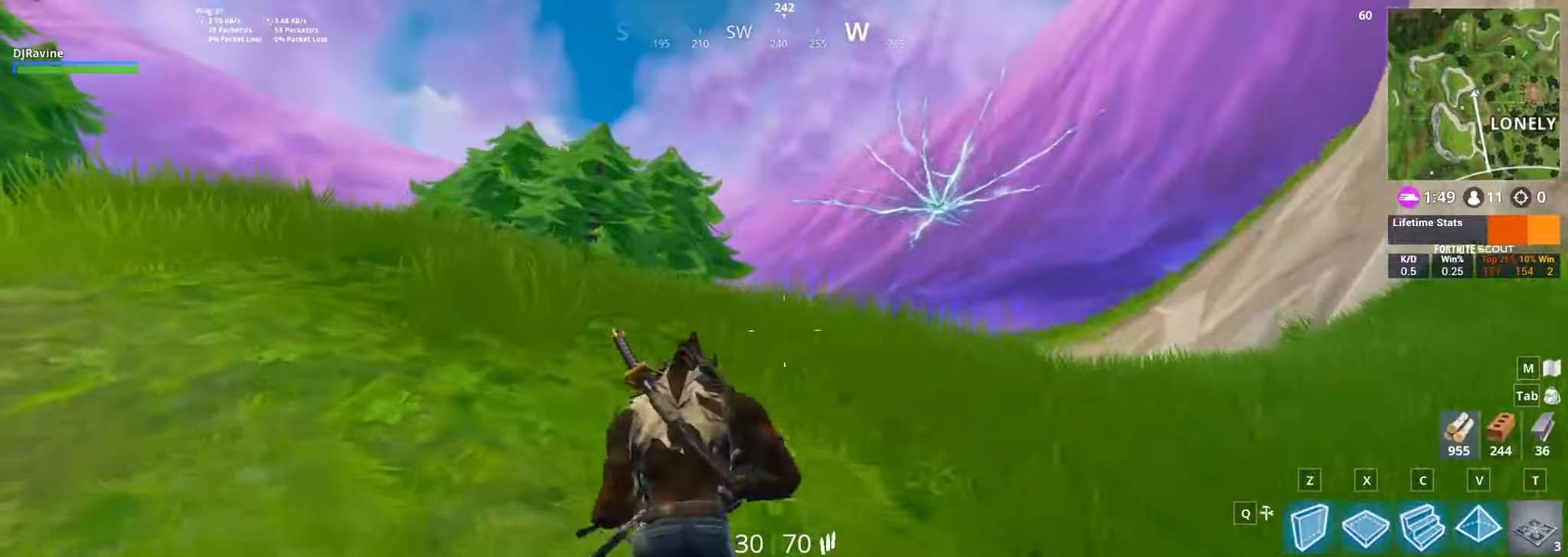
{"keys": ["a", "w"], "mouse": [], "events": [[467, "w", "down"]]}
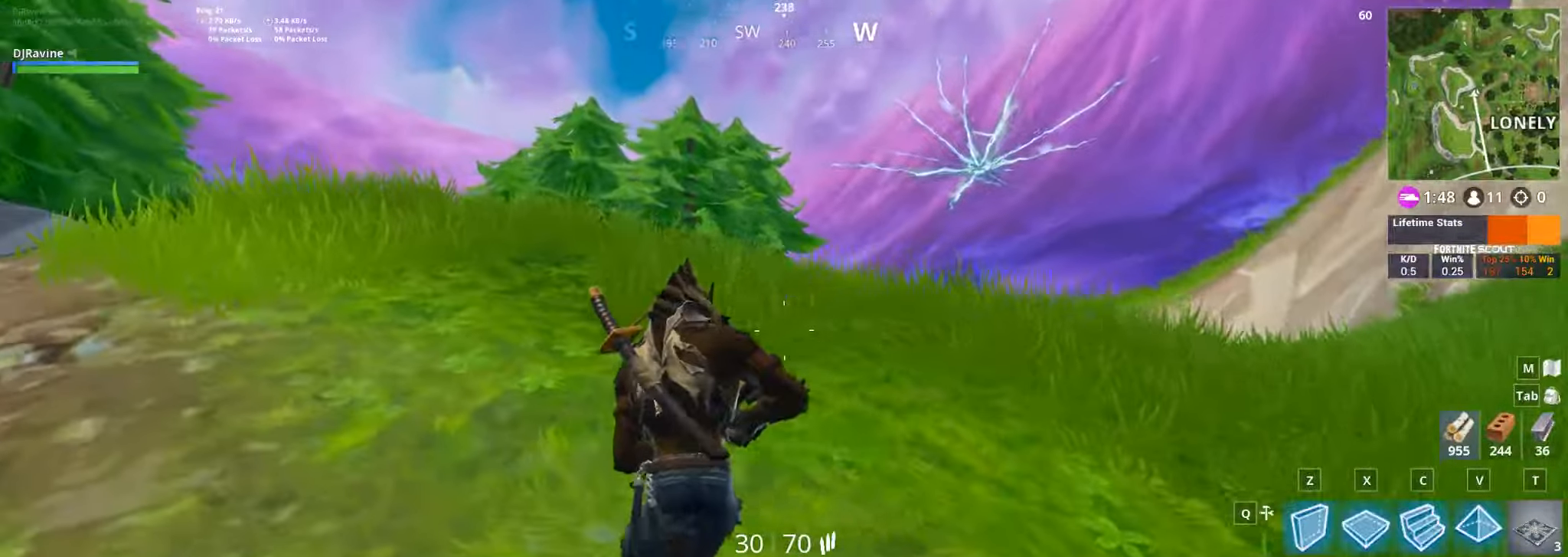
{"keys": ["a", "w"], "mouse": [], "events": []}
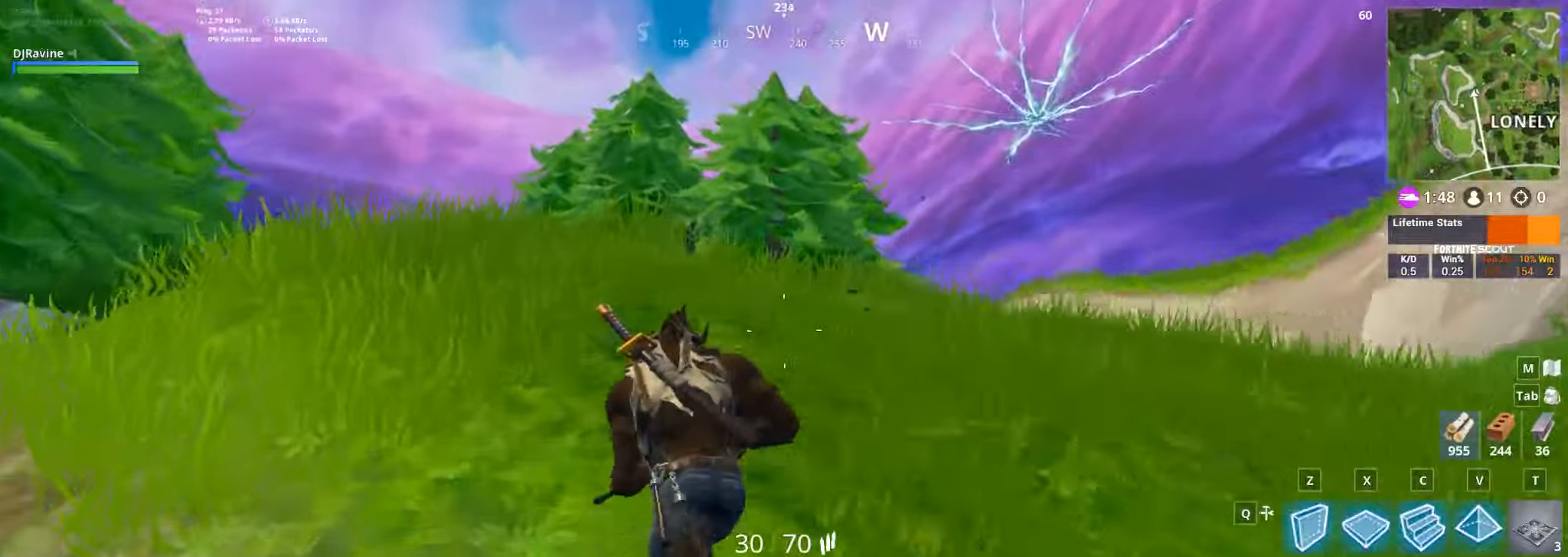
{"keys": ["a", "w"], "mouse": [], "events": [[84, "w", "up"], [134, "w", "down"]]}
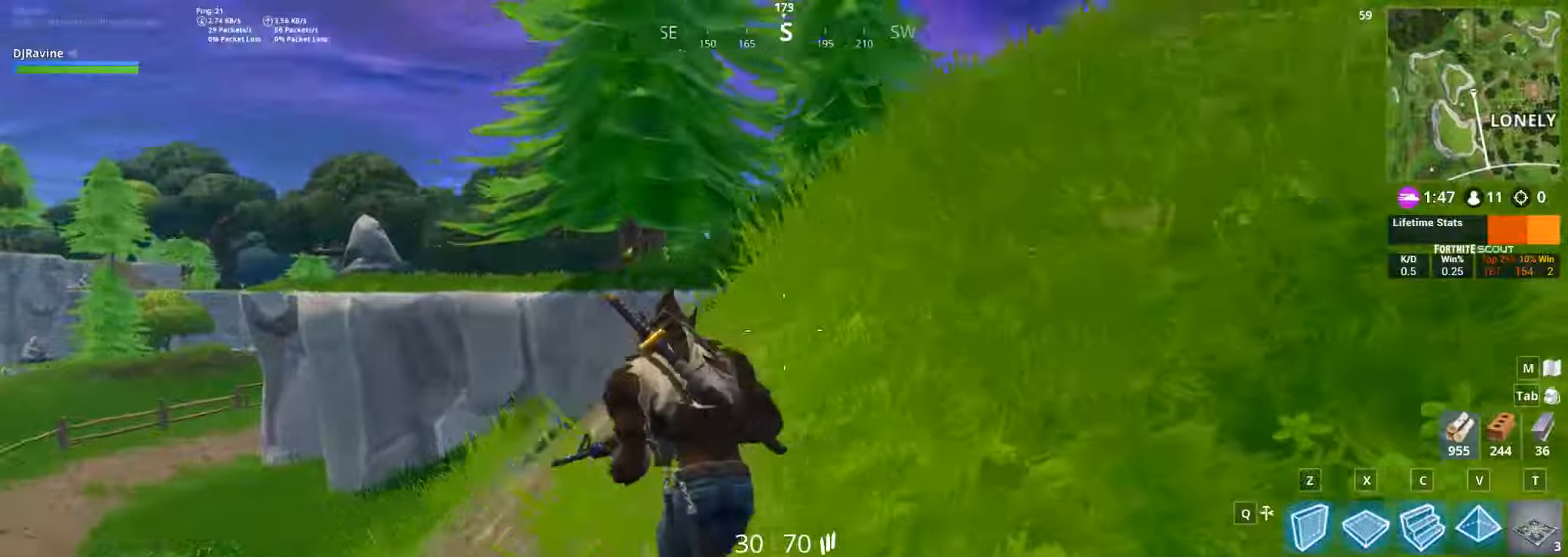
{"keys": ["a", "w"], "mouse": [], "events": []}
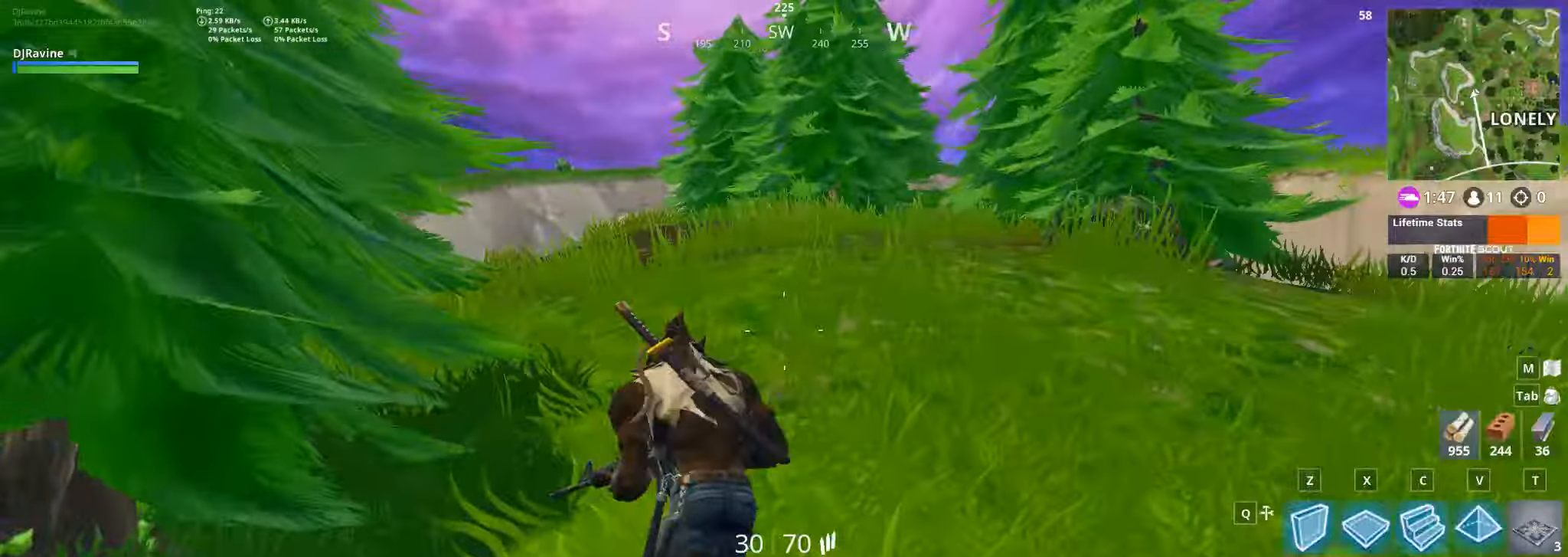
{"keys": ["a", "w"], "mouse": [], "events": [[84, "a", "up"], [300, "a", "down"]]}
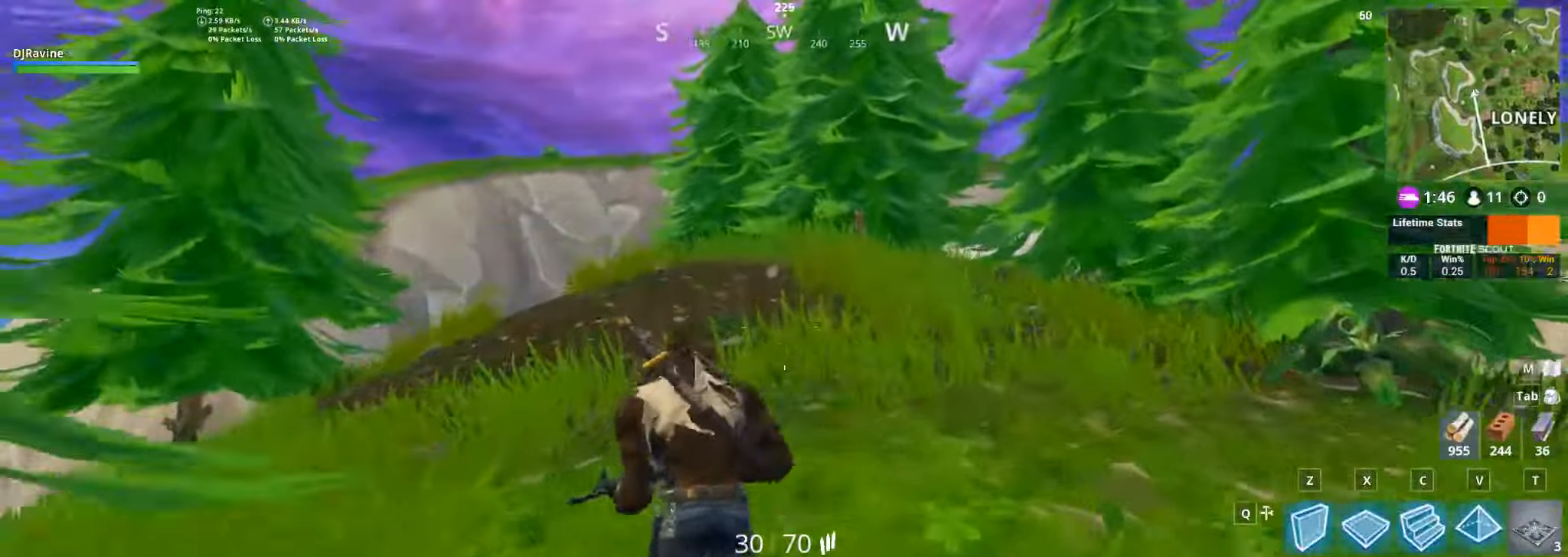
{"keys": ["d", "w"], "mouse": [], "events": [[184, "a", "up"], [484, "d", "down"]]}
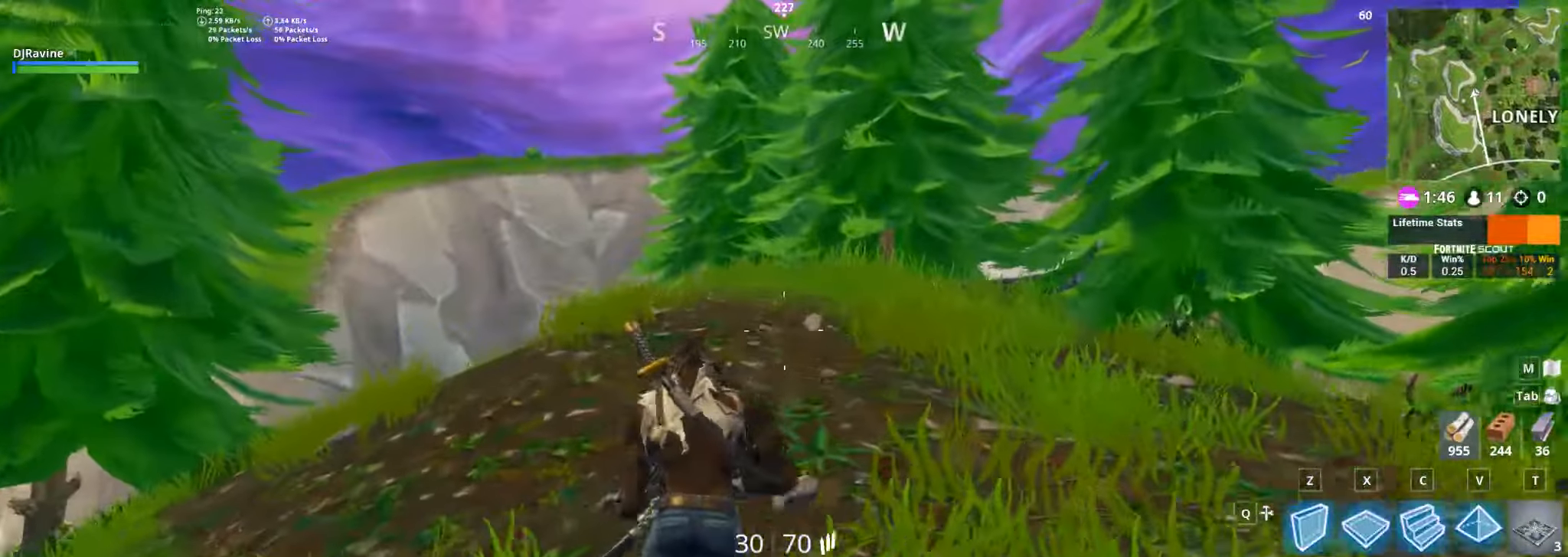
{"keys": ["d", "w"], "mouse": [], "events": []}
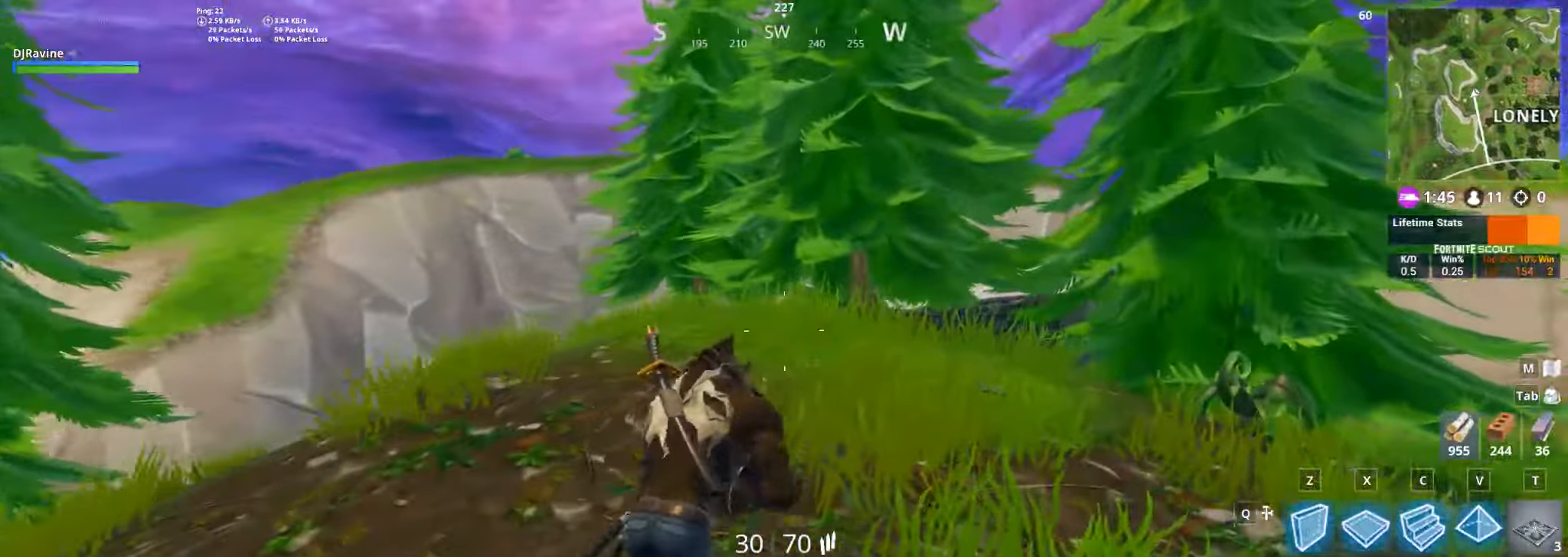
{"keys": ["d", "w"], "mouse": [], "events": []}